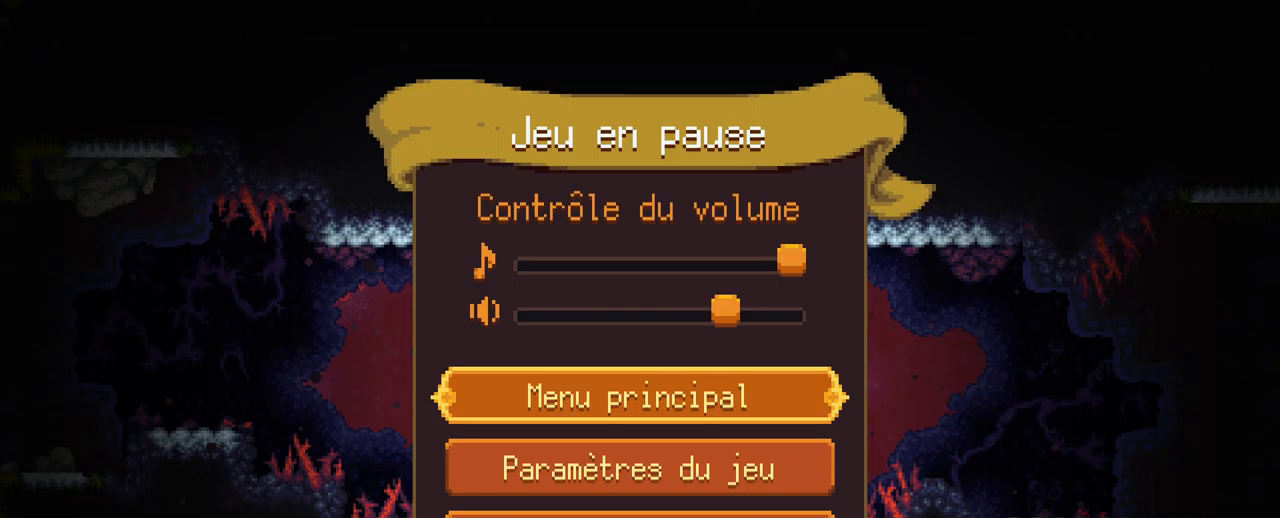
Gameplay with a controller (Xbox layout); each line is a JSON object with the inputs held at the frame after it. "events" lists button and stick changes between this image and that frame as [ms after this image, input, new state], when the widget could be followed in between. Not read: L3 R3.
{"buttons": [], "left_stick": "center", "right_stick": "center", "events": [[100, "B", "down"], [184, "B", "up"]]}
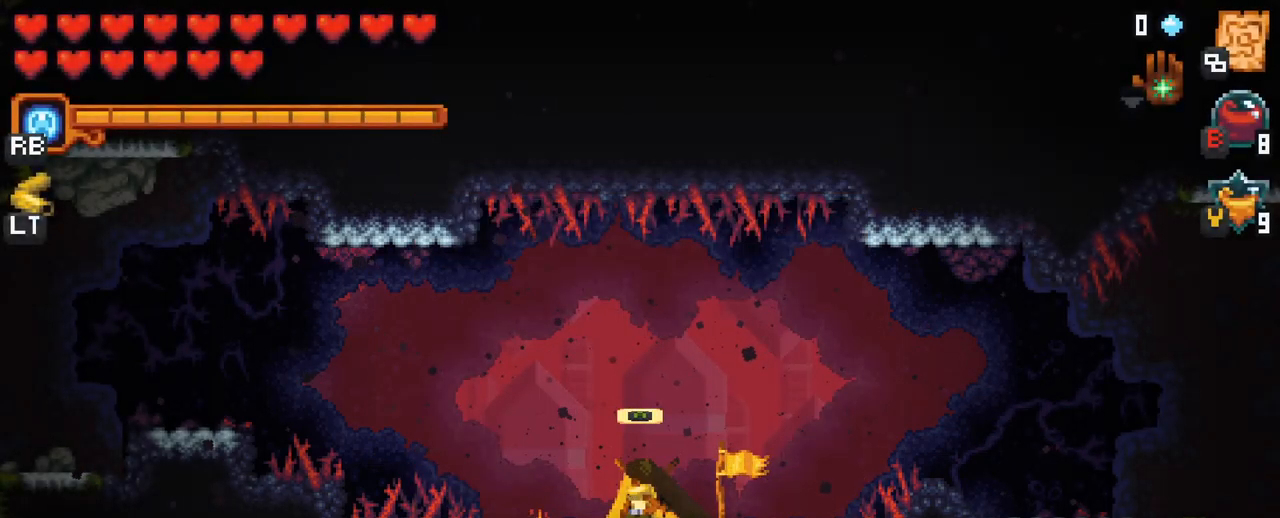
{"buttons": ["A"], "left_stick": "up-right", "right_stick": "center", "events": [[67, "left_stick", "up-right"], [434, "A", "down"]]}
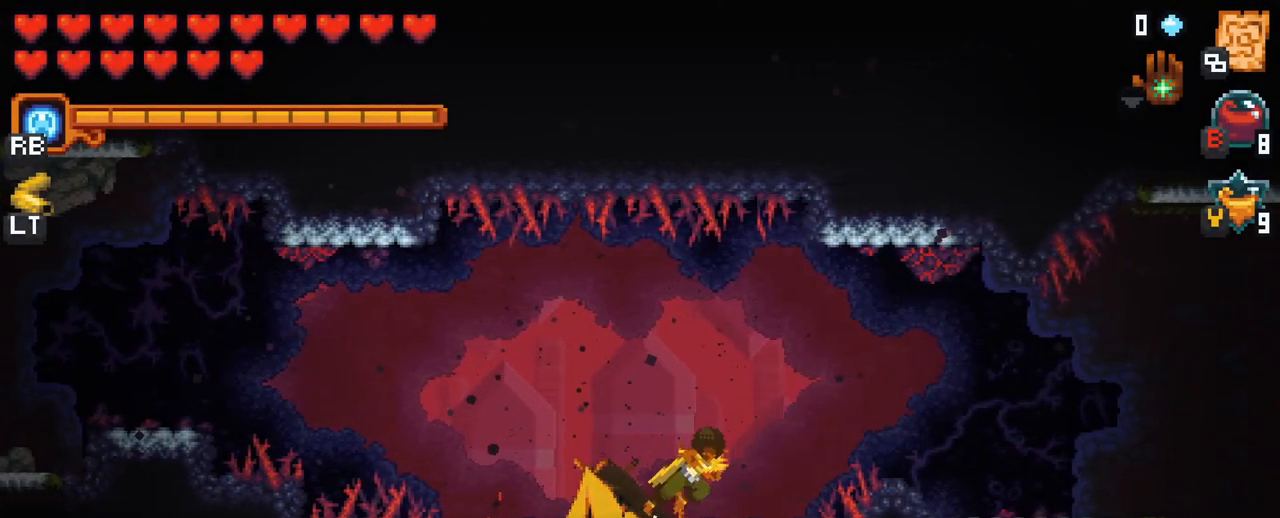
{"buttons": ["A"], "left_stick": "up-right", "right_stick": "center", "events": [[67, "A", "up"], [184, "A", "down"], [317, "A", "up"], [400, "A", "down"]]}
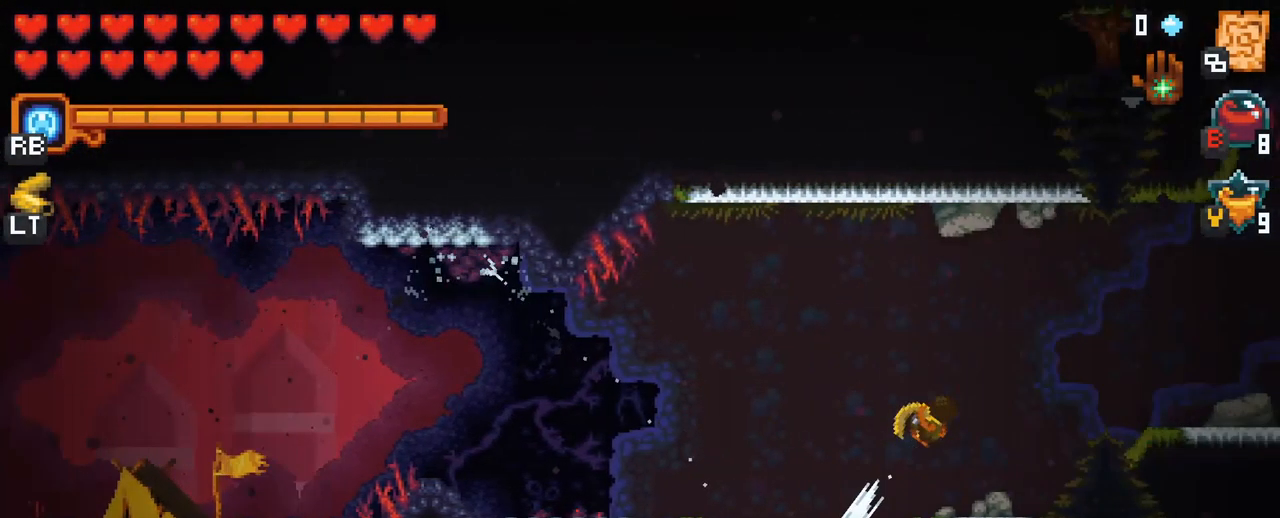
{"buttons": ["A"], "left_stick": "up-right", "right_stick": "center", "events": [[34, "A", "up"], [117, "A", "down"], [234, "A", "up"], [367, "A", "down"]]}
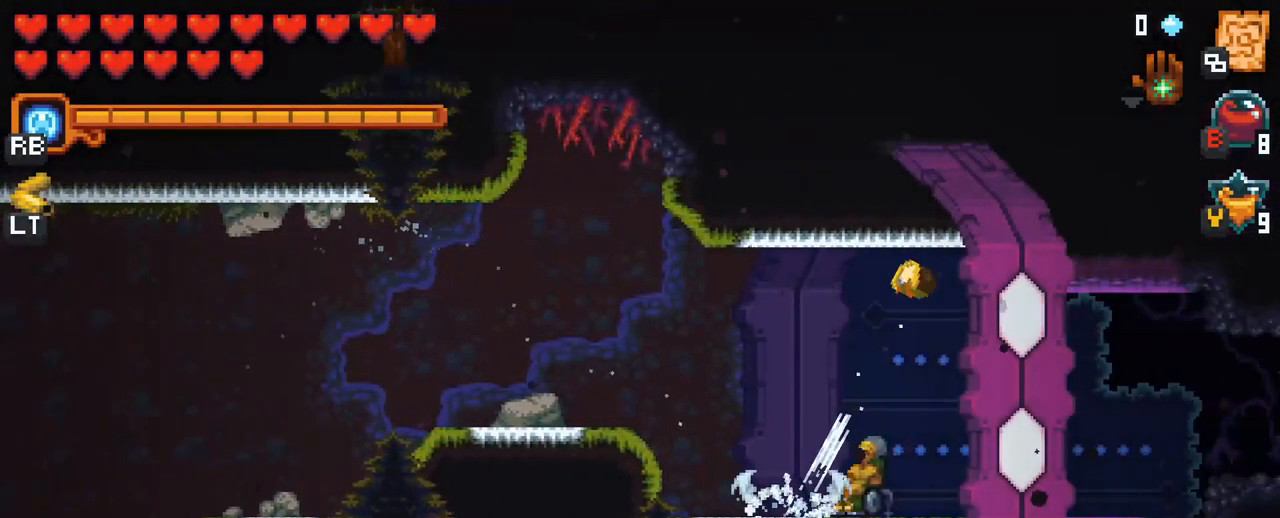
{"buttons": [], "left_stick": "up-right", "right_stick": "center", "events": [[17, "A", "up"], [117, "A", "down"], [250, "A", "up"], [434, "A", "down"], [500, "A", "up"]]}
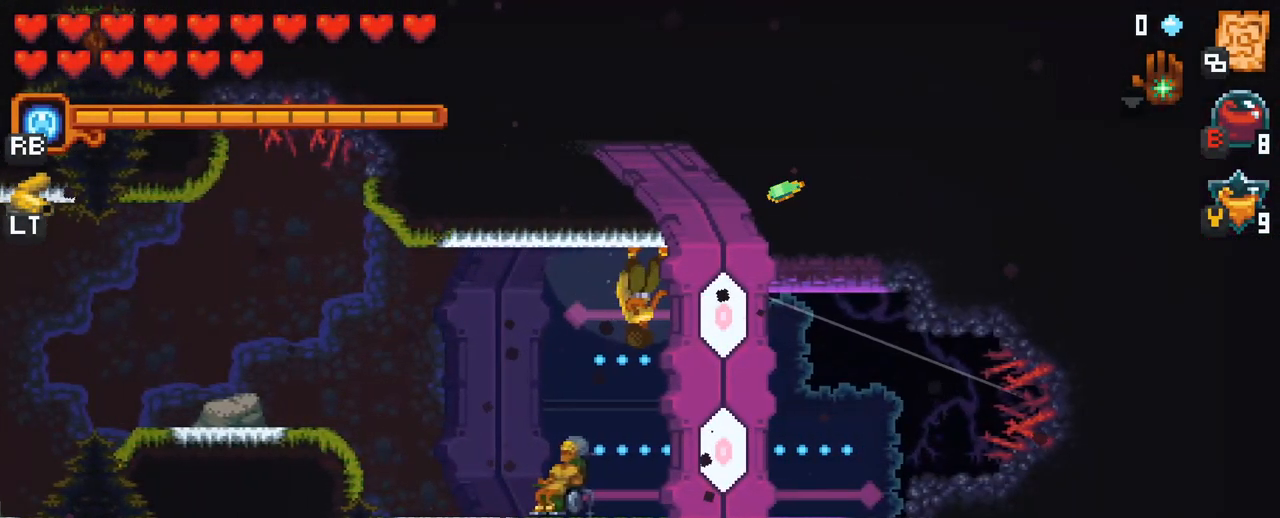
{"buttons": [], "left_stick": "left", "right_stick": "center", "events": [[34, "left_stick", "up-left"], [167, "A", "down"], [167, "left_stick", "left"], [317, "A", "up"], [417, "A", "down"], [500, "A", "up"]]}
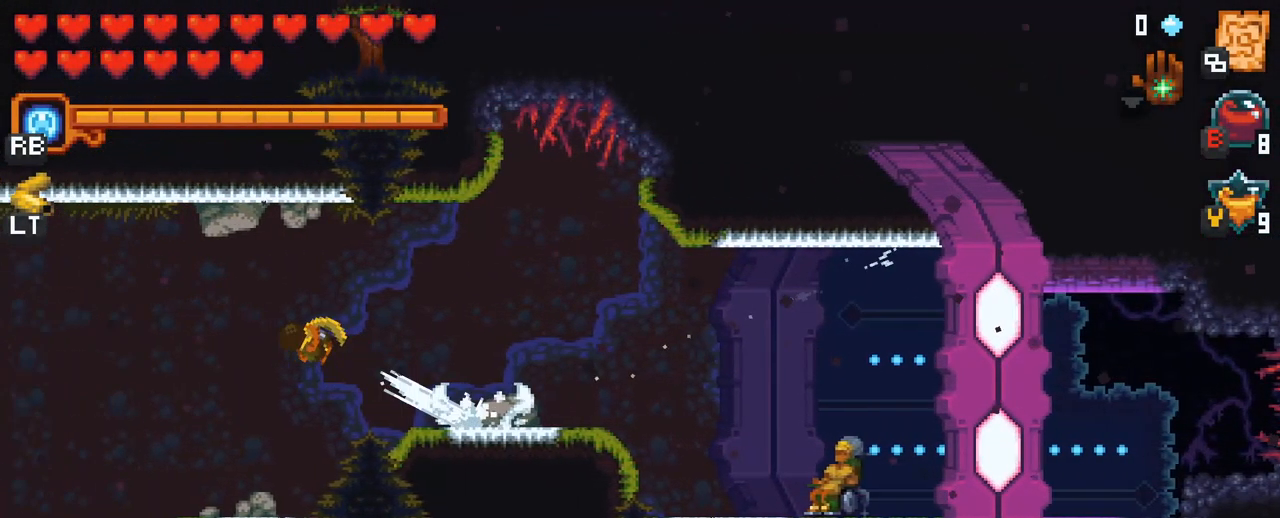
{"buttons": ["A"], "left_stick": "left", "right_stick": "center", "events": [[100, "A", "down"], [200, "A", "up"], [284, "A", "down"], [367, "A", "up"], [450, "A", "down"]]}
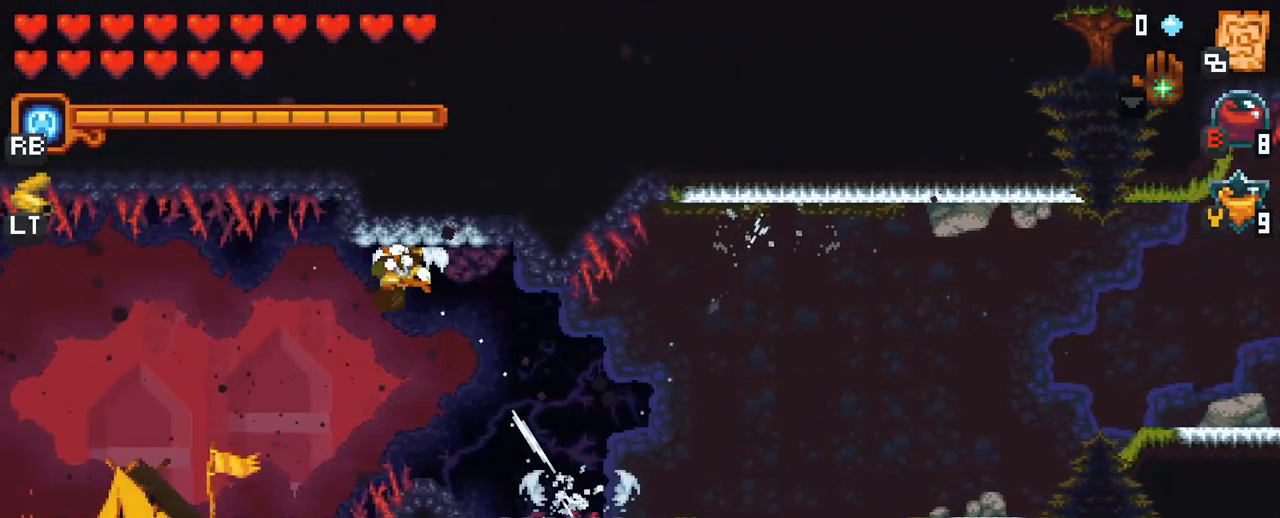
{"buttons": [], "left_stick": "left", "right_stick": "center", "events": [[50, "A", "up"], [134, "A", "down"], [250, "A", "up"], [334, "A", "down"], [434, "A", "up"]]}
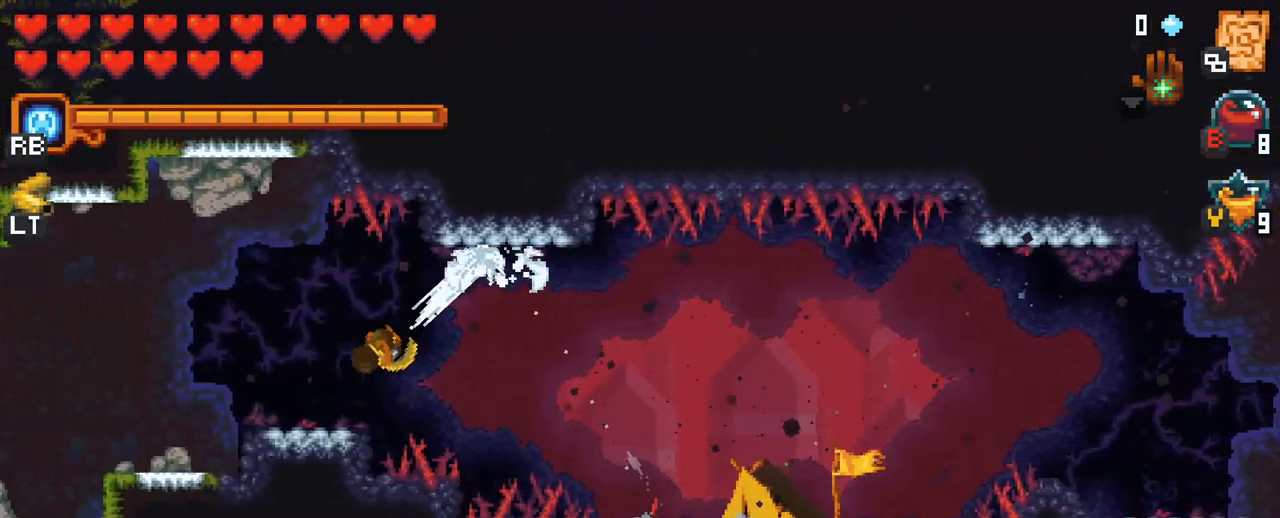
{"buttons": [], "left_stick": "left", "right_stick": "center", "events": [[34, "A", "down"], [150, "A", "up"], [267, "A", "down"], [384, "A", "up"]]}
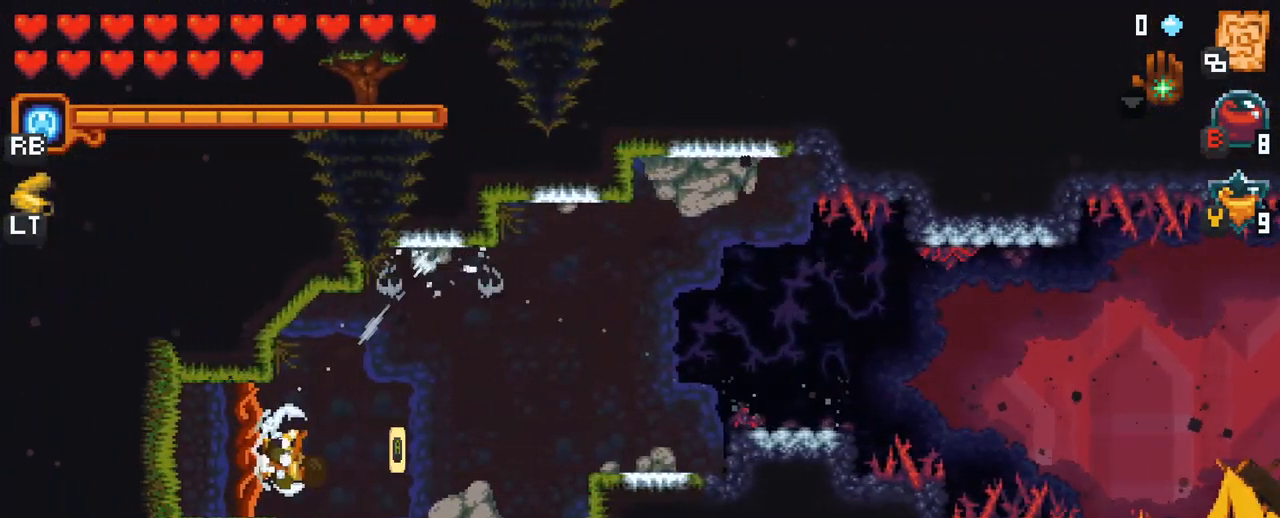
{"buttons": ["A"], "left_stick": "right", "right_stick": "center", "events": [[50, "left_stick", "center"], [117, "left_stick", "right"], [266, "A", "down"], [383, "A", "up"], [500, "A", "down"]]}
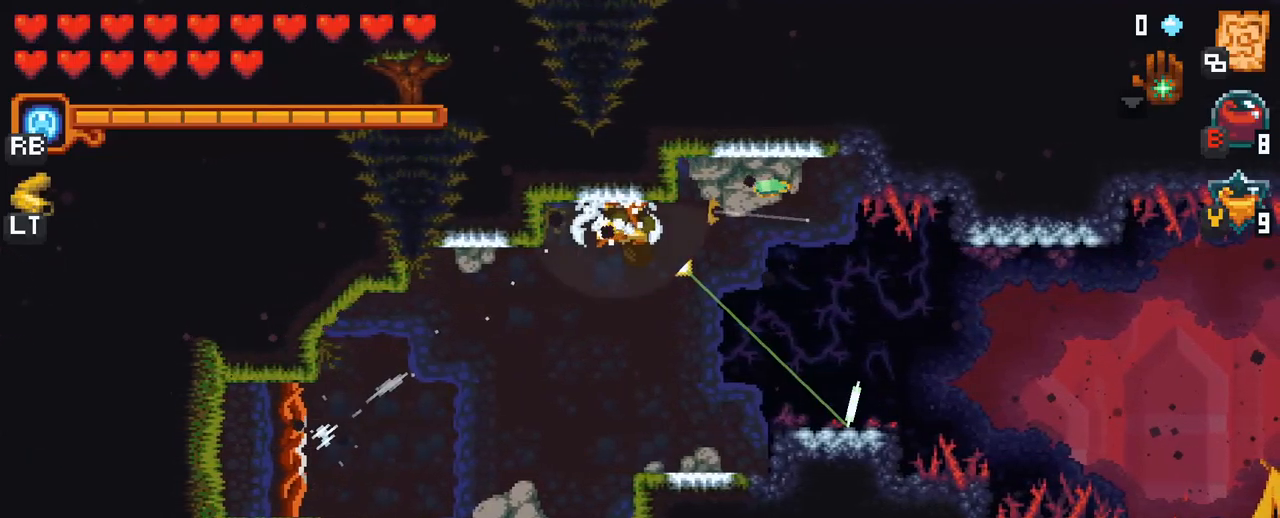
{"buttons": ["A"], "left_stick": "right", "right_stick": "center", "events": [[117, "A", "up"], [200, "A", "down"], [334, "A", "up"], [417, "A", "down"]]}
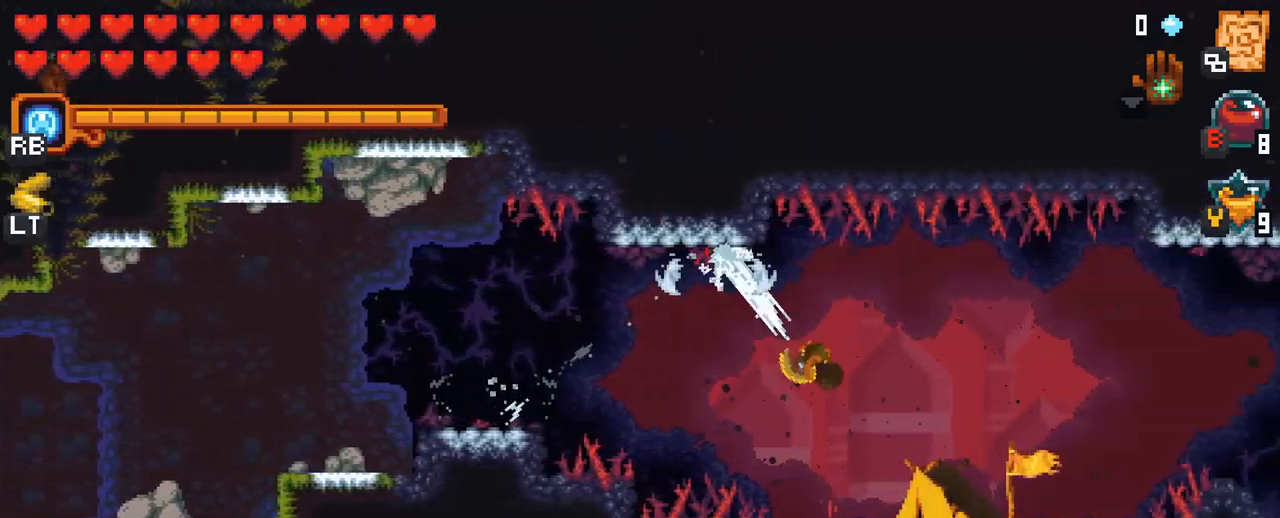
{"buttons": [], "left_stick": "right", "right_stick": "center", "events": [[34, "A", "up"], [134, "A", "down"], [267, "A", "up"], [384, "A", "down"], [500, "A", "up"]]}
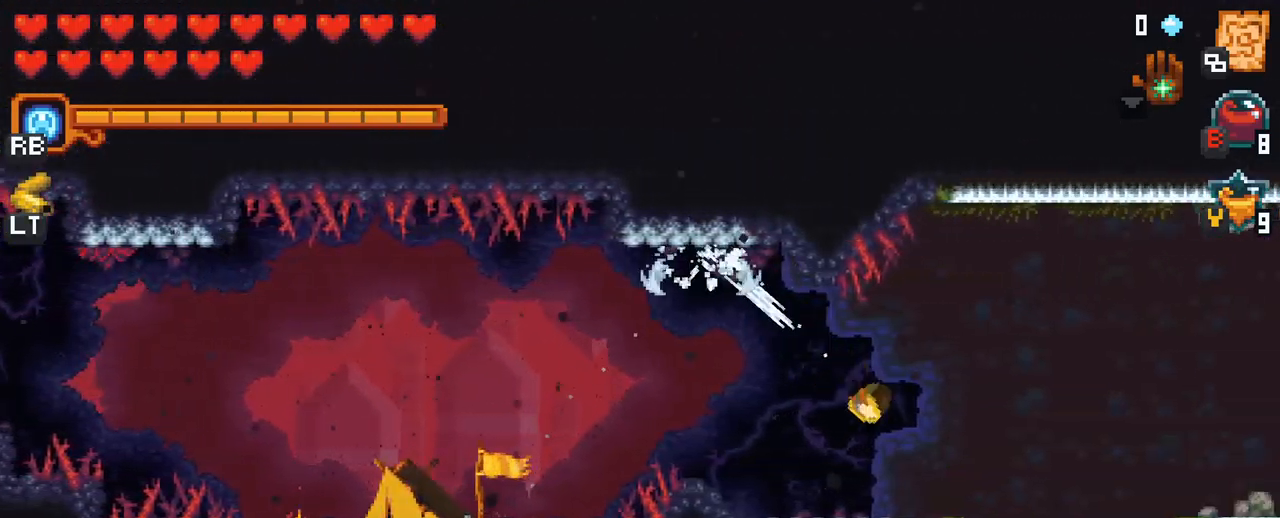
{"buttons": [], "left_stick": "right", "right_stick": "center", "events": [[117, "A", "down"], [267, "A", "up"], [367, "A", "down"], [500, "A", "up"]]}
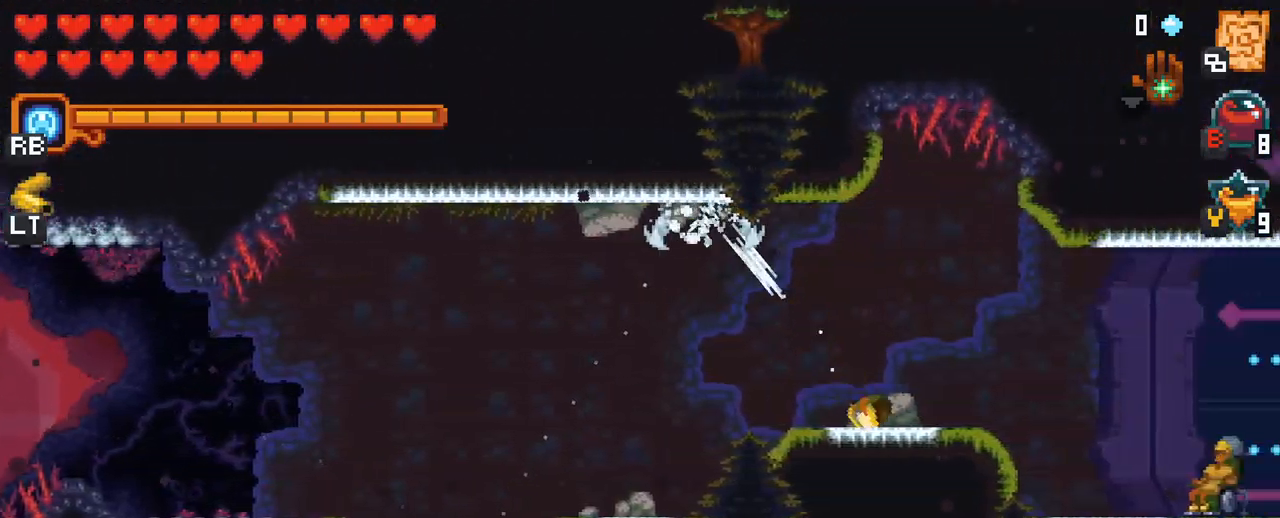
{"buttons": [], "left_stick": "up-left", "right_stick": "center", "events": [[100, "A", "down"], [217, "A", "up"], [284, "A", "down"], [417, "A", "up"], [500, "left_stick", "up-left"]]}
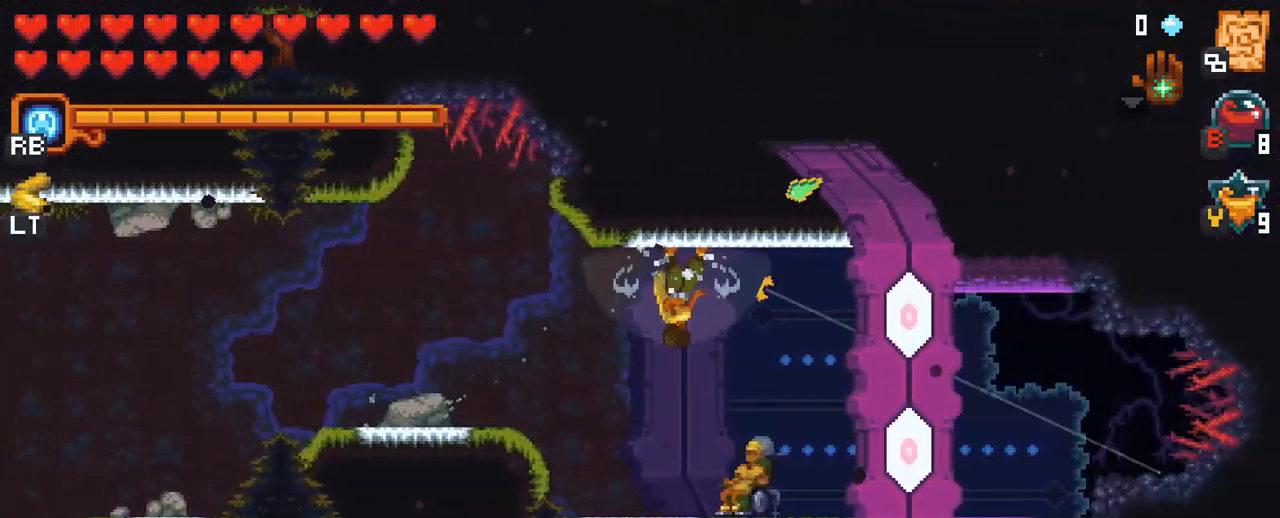
{"buttons": ["A"], "left_stick": "up-left", "right_stick": "center", "events": [[184, "A", "down"], [317, "A", "up"], [434, "A", "down"]]}
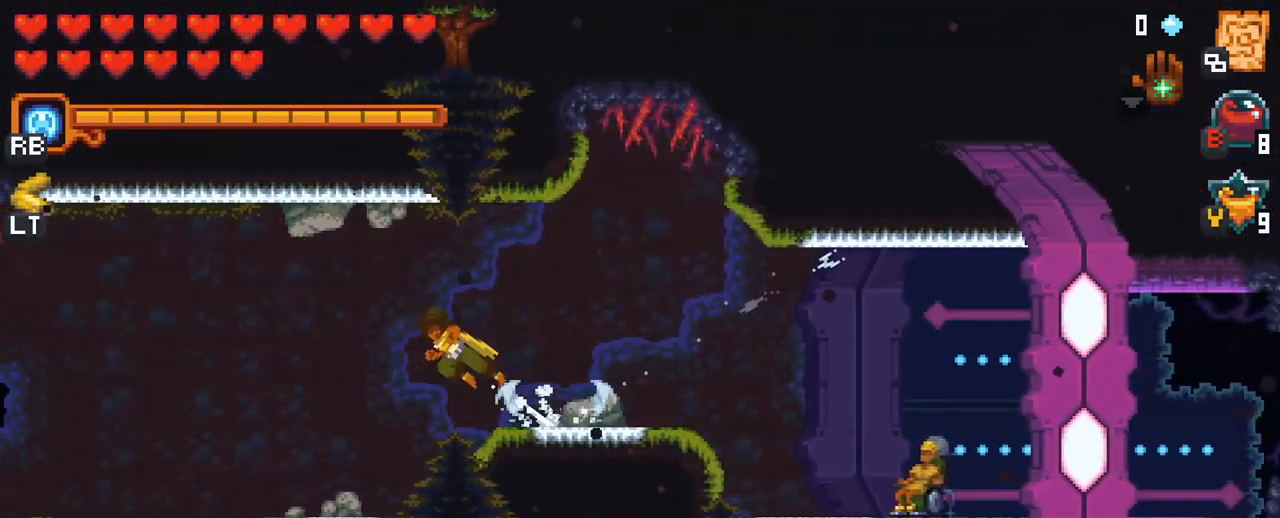
{"buttons": [], "left_stick": "up-left", "right_stick": "center", "events": [[50, "A", "up"], [150, "A", "down"], [250, "A", "up"], [334, "A", "down"], [450, "A", "up"]]}
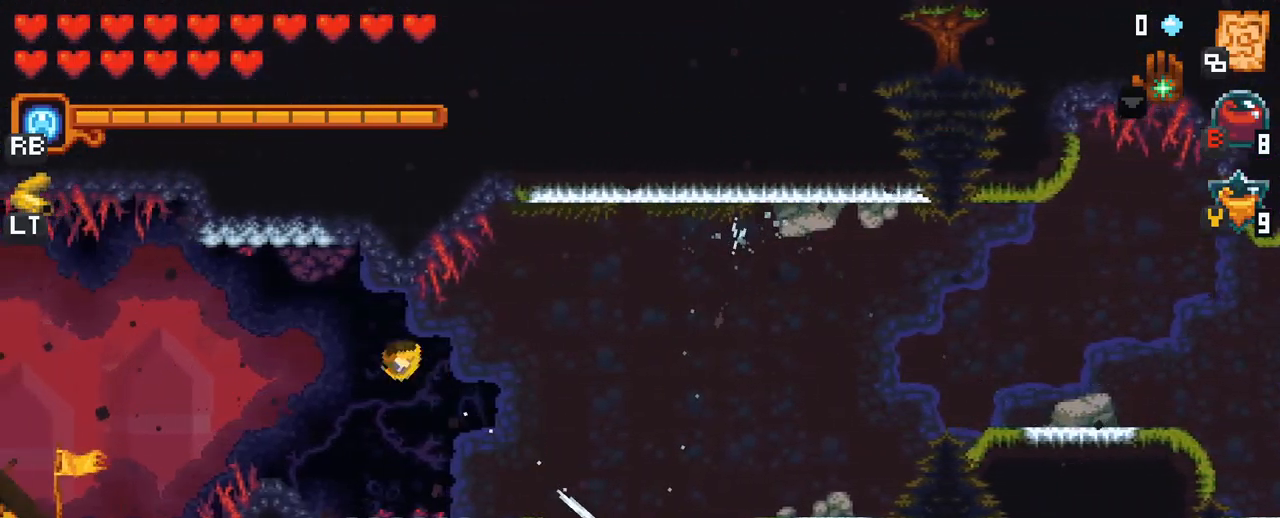
{"buttons": ["A"], "left_stick": "up-left", "right_stick": "center", "events": [[34, "A", "down"], [150, "A", "up"], [234, "A", "down"], [334, "A", "up"], [467, "A", "down"]]}
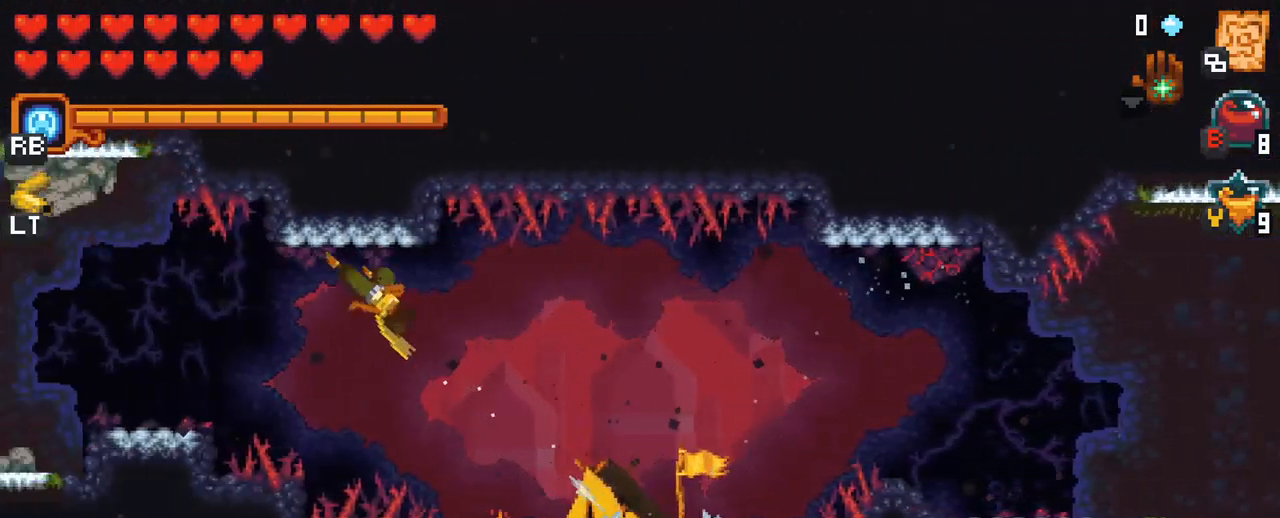
{"buttons": [], "left_stick": "up-left", "right_stick": "center", "events": [[117, "A", "up"], [200, "A", "down"], [334, "A", "up"]]}
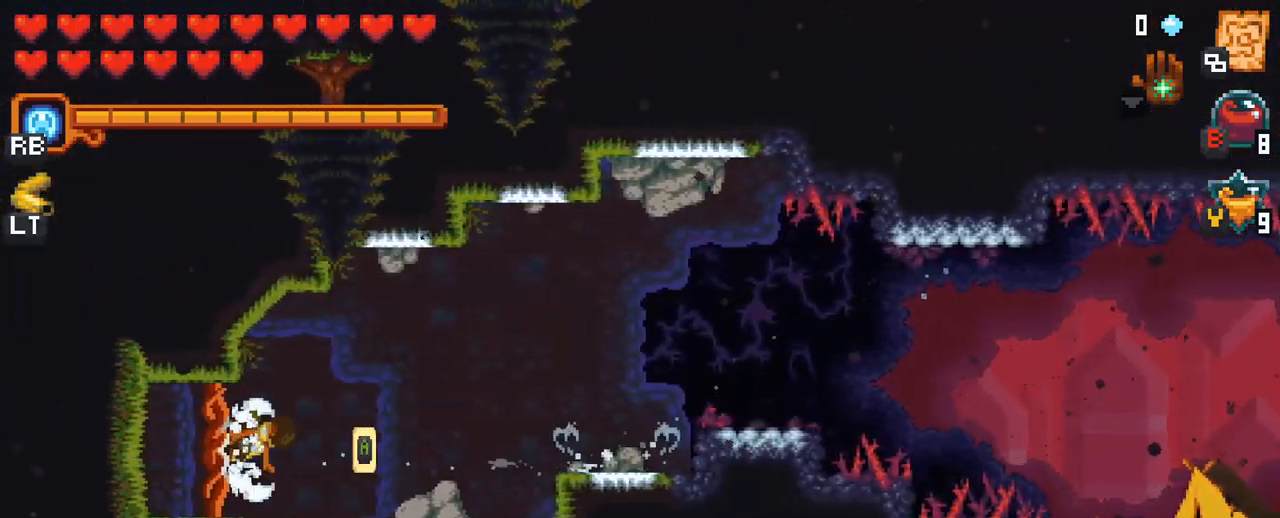
{"buttons": [], "left_stick": "right", "right_stick": "center", "events": [[400, "left_stick", "center"], [484, "left_stick", "right"]]}
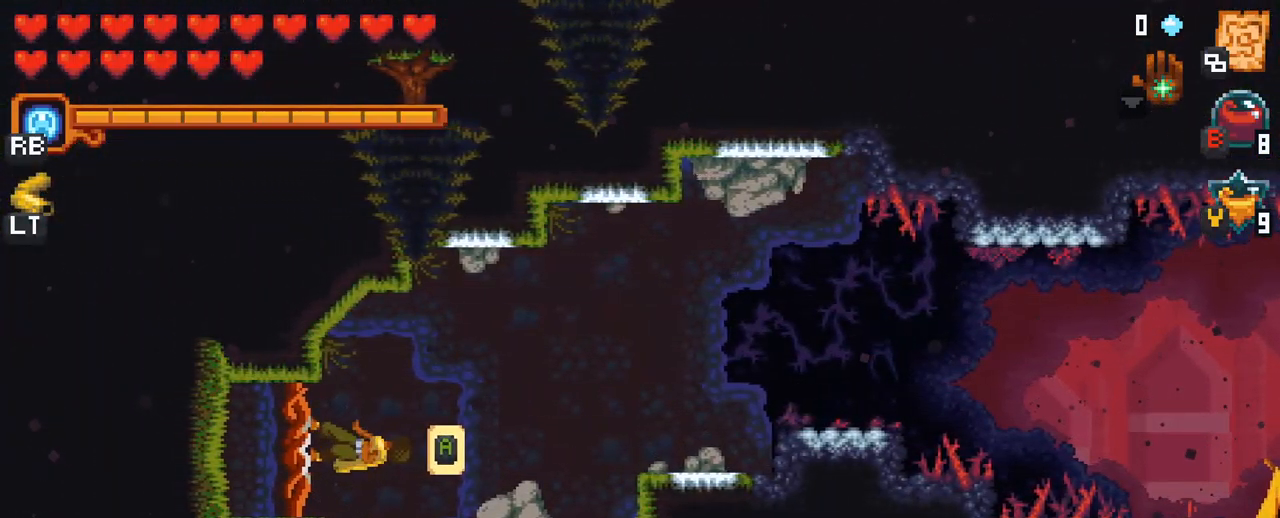
{"buttons": ["A"], "left_stick": "right", "right_stick": "center", "events": [[184, "A", "down"], [317, "A", "up"], [401, "A", "down"]]}
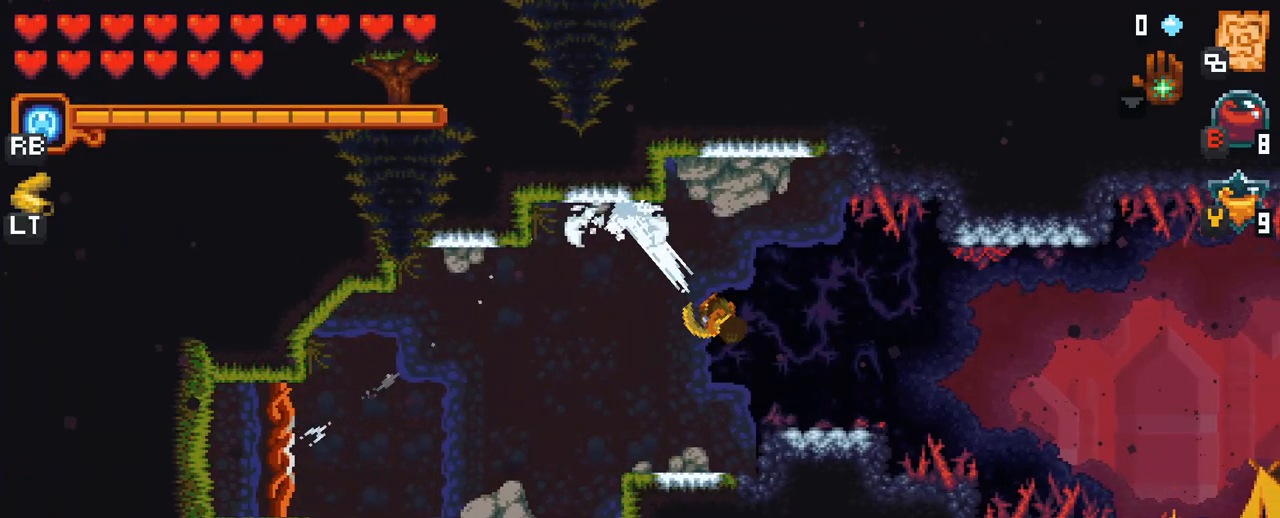
{"buttons": [], "left_stick": "right", "right_stick": "center", "events": [[33, "A", "up"], [133, "A", "down"], [233, "A", "up"], [317, "A", "down"], [433, "A", "up"]]}
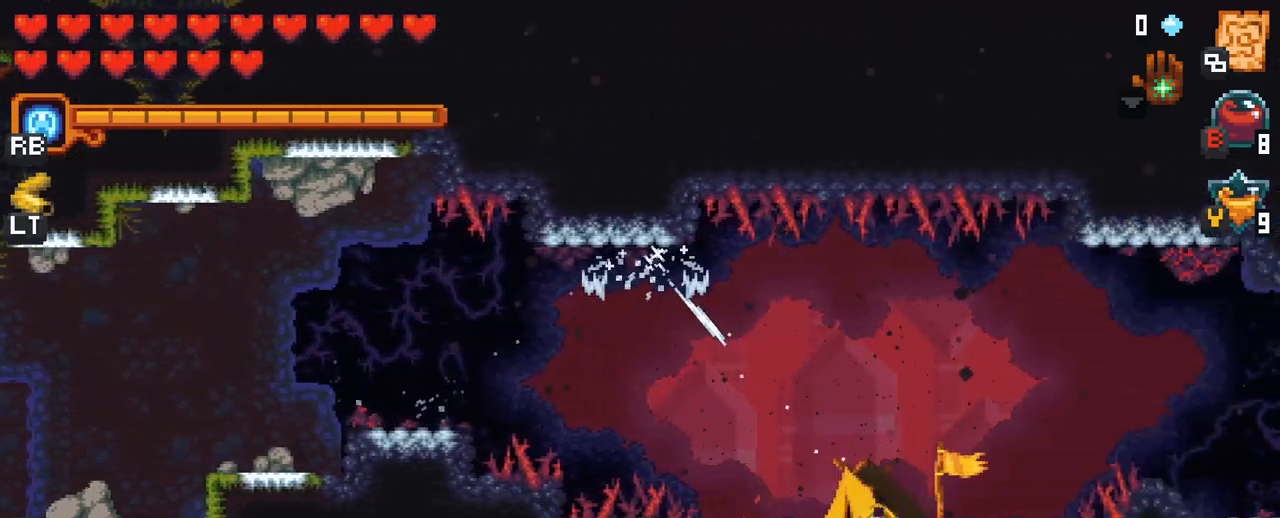
{"buttons": ["A"], "left_stick": "right", "right_stick": "center", "events": [[17, "A", "down"], [117, "A", "up"], [217, "A", "down"], [317, "A", "up"], [417, "A", "down"]]}
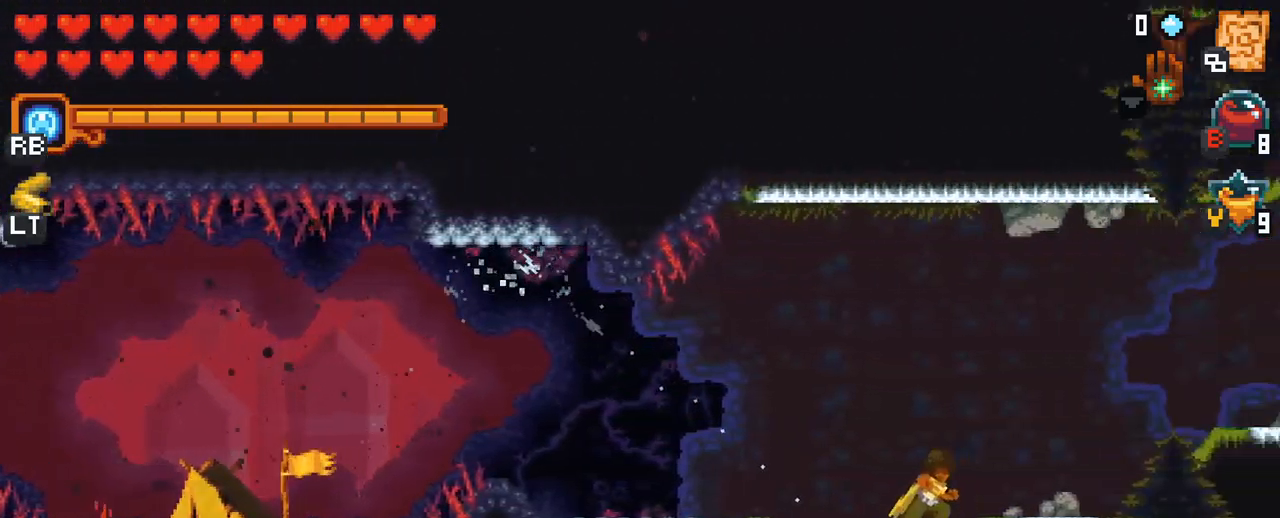
{"buttons": [], "left_stick": "right", "right_stick": "center", "events": [[17, "A", "up"], [150, "A", "down"], [267, "A", "up"]]}
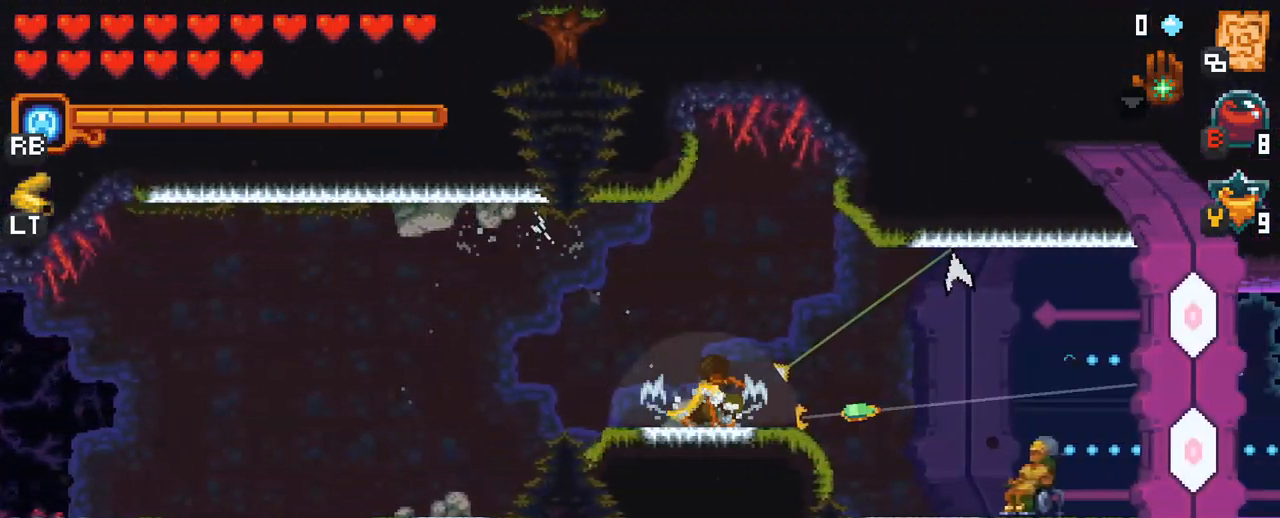
{"buttons": [], "left_stick": "right", "right_stick": "center", "events": []}
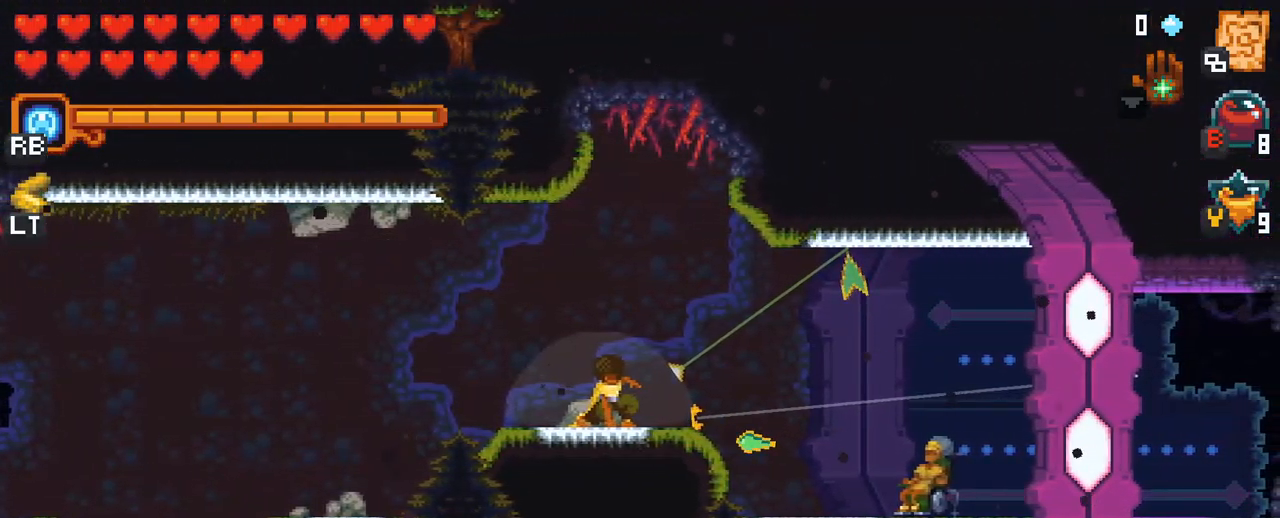
{"buttons": [], "left_stick": "down", "right_stick": "center", "events": [[50, "left_stick", "up-right"], [100, "A", "down"], [250, "A", "up"], [283, "left_stick", "down-right"], [333, "left_stick", "down"]]}